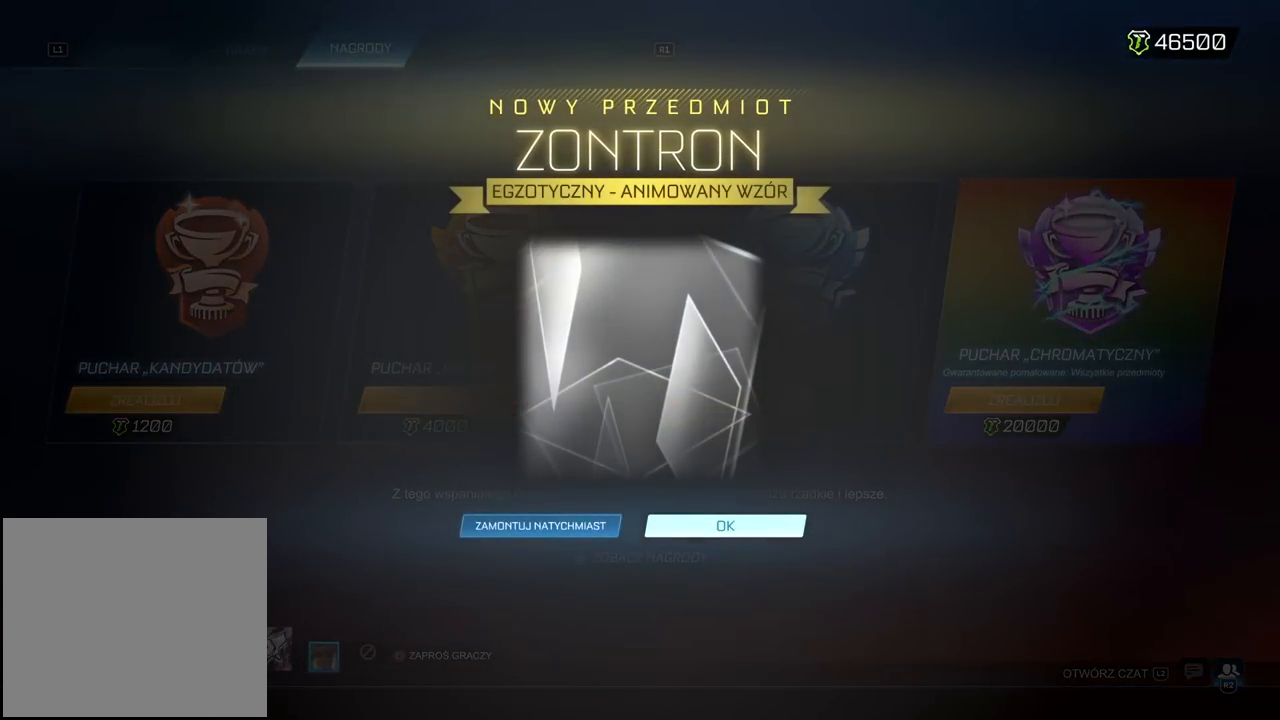
Gameplay with a controller (PlayStation layout); each line is a JSON object with the inputs held at the frame after it (dt_ms = milliseconds from this image to that frame). "events" lists button and stick changes between this image and that frame as [ms after this image, input, new state], when the widget could be followed in between. Not read: CROSS.
{"dt_ms": 1000, "buttons": ["DPAD_LEFT"], "left_stick": "center", "right_stick": "center"}
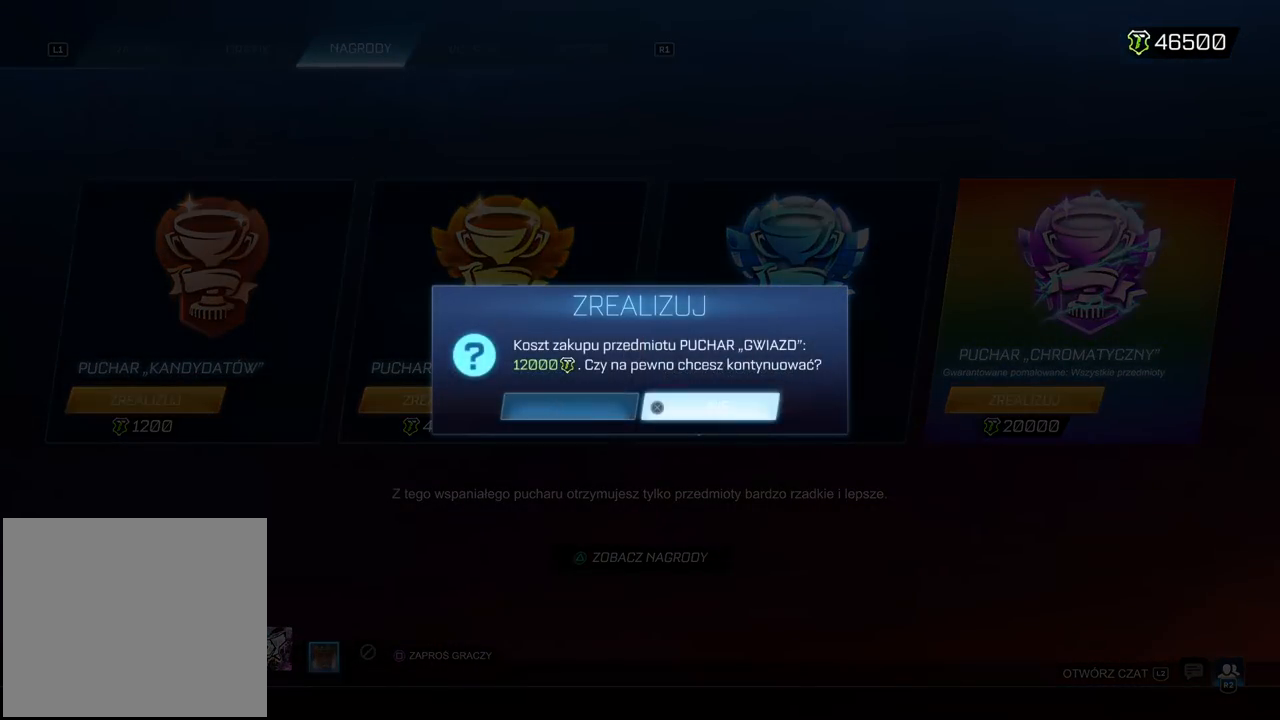
{"dt_ms": 500, "buttons": [], "left_stick": "center", "right_stick": "center", "events": [[117, "DPAD_LEFT", "up"]]}
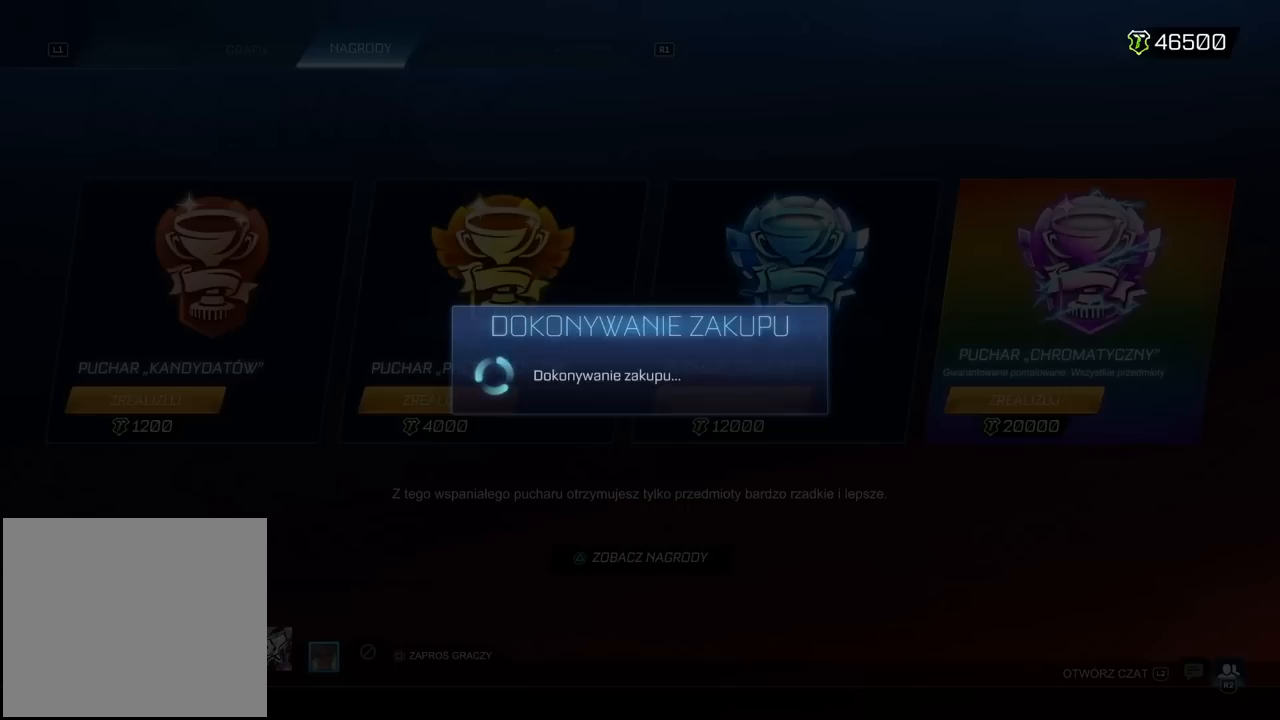
{"dt_ms": 500, "buttons": [], "left_stick": "center", "right_stick": "center", "events": []}
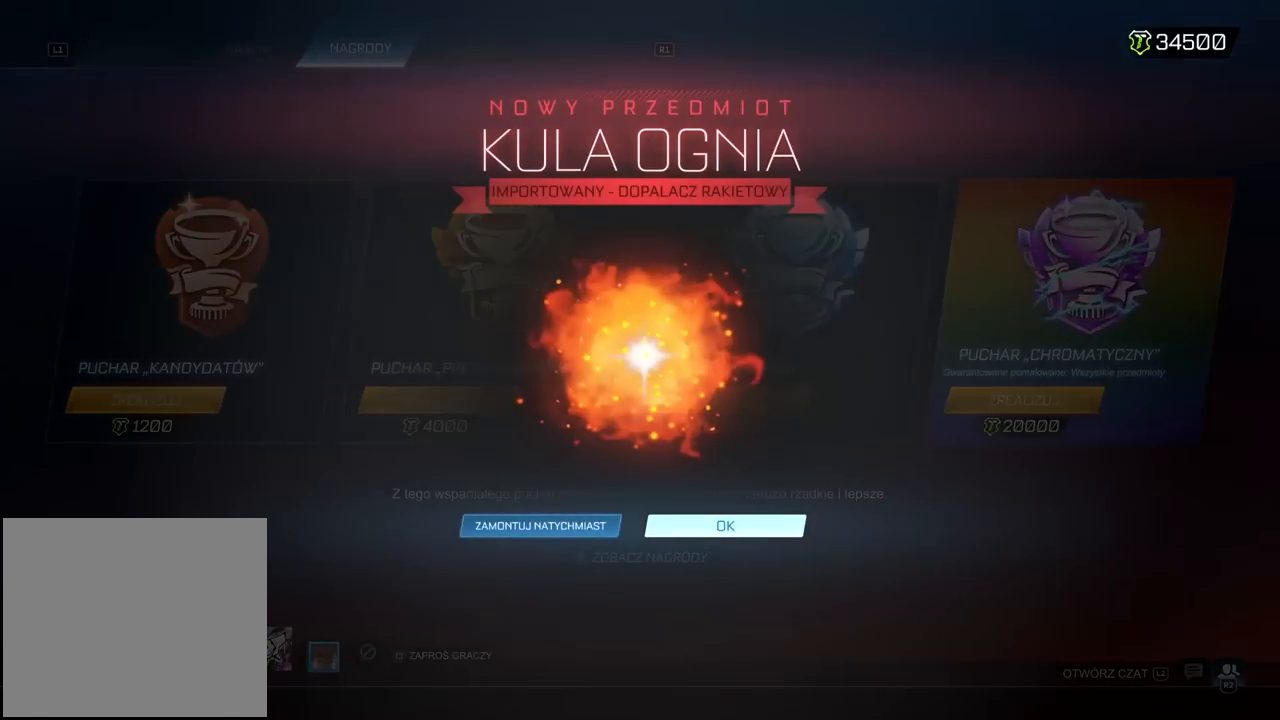
{"dt_ms": 500, "buttons": [], "left_stick": "center", "right_stick": "center", "events": []}
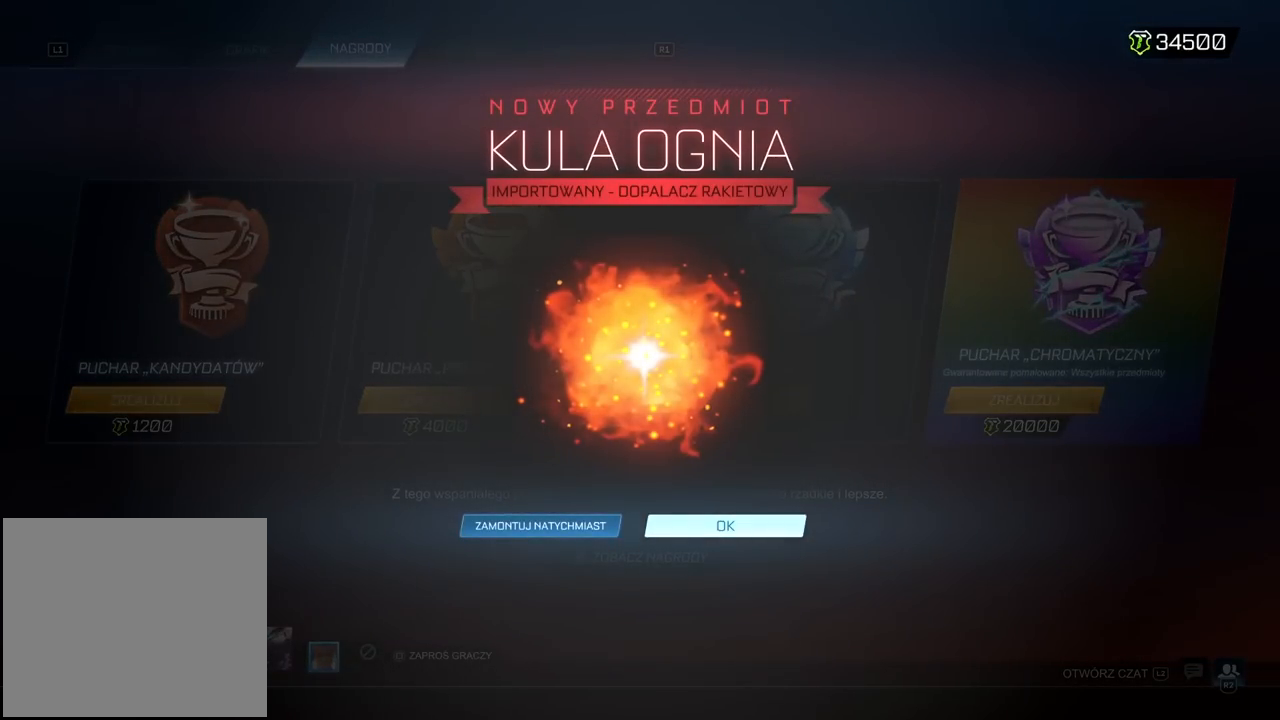
{"dt_ms": 500, "buttons": [], "left_stick": "center", "right_stick": "center", "events": []}
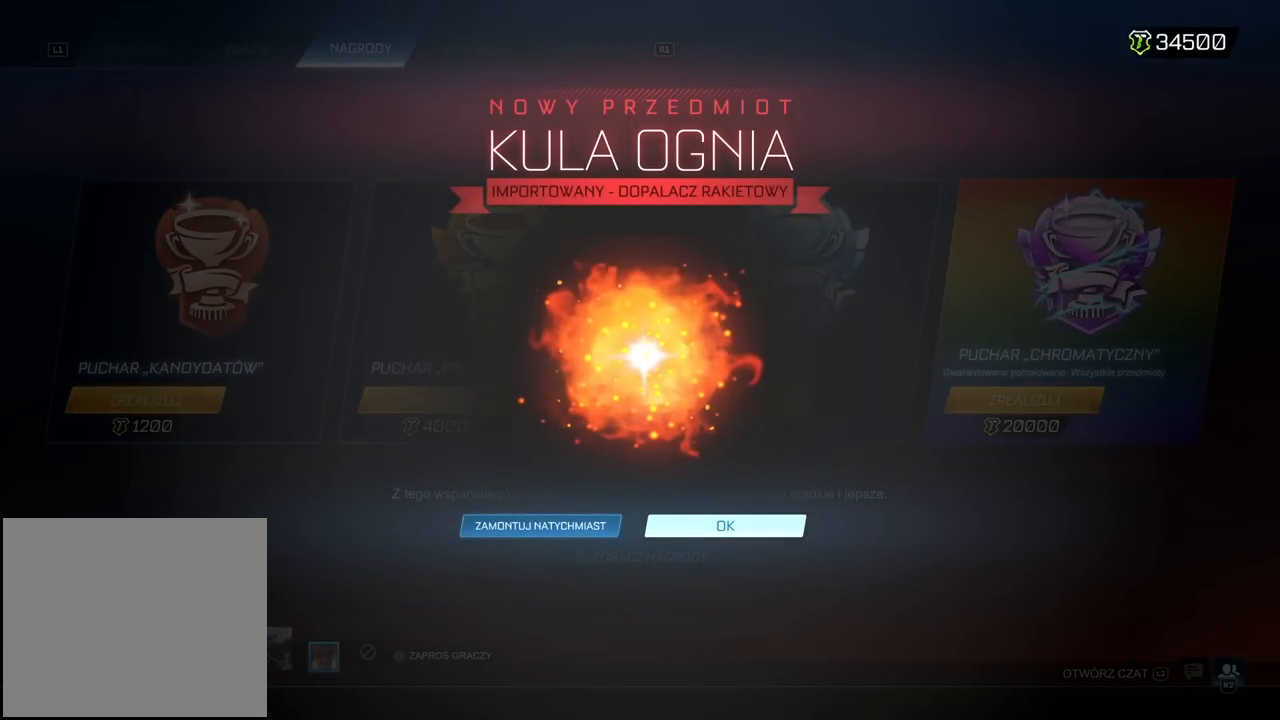
{"dt_ms": 500, "buttons": [], "left_stick": "center", "right_stick": "center", "events": []}
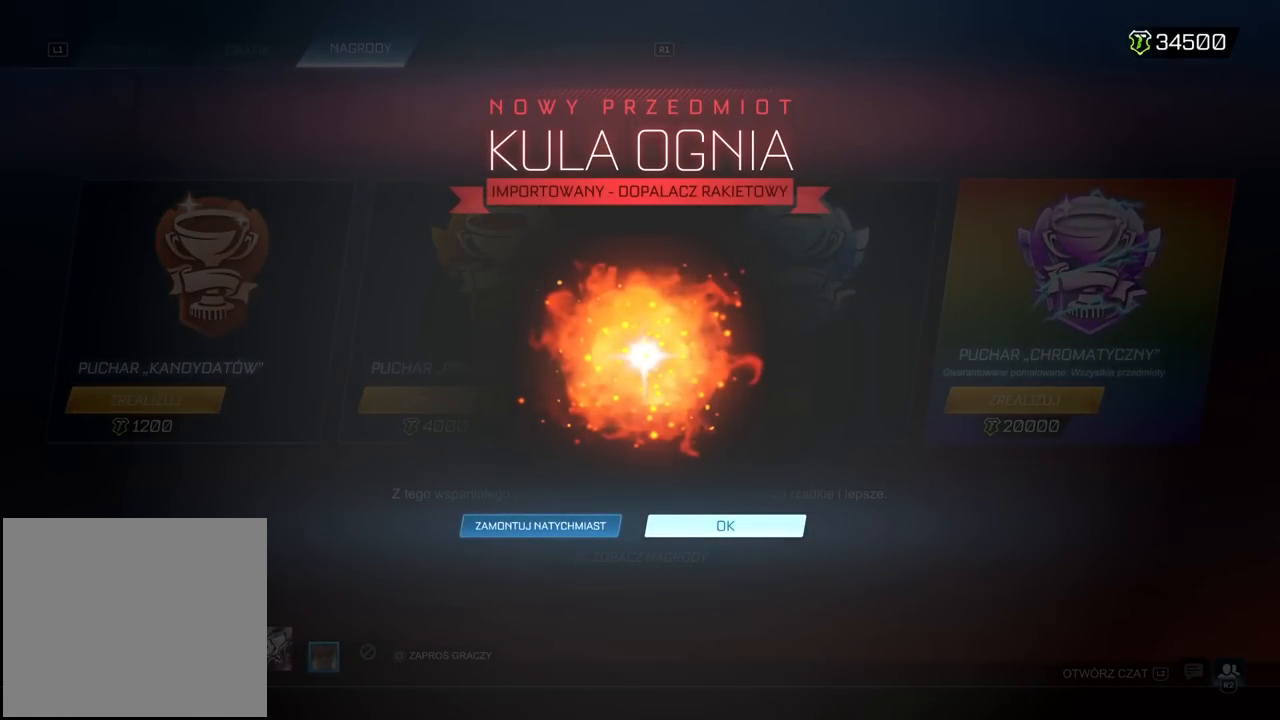
{"dt_ms": 500, "buttons": [], "left_stick": "center", "right_stick": "center", "events": []}
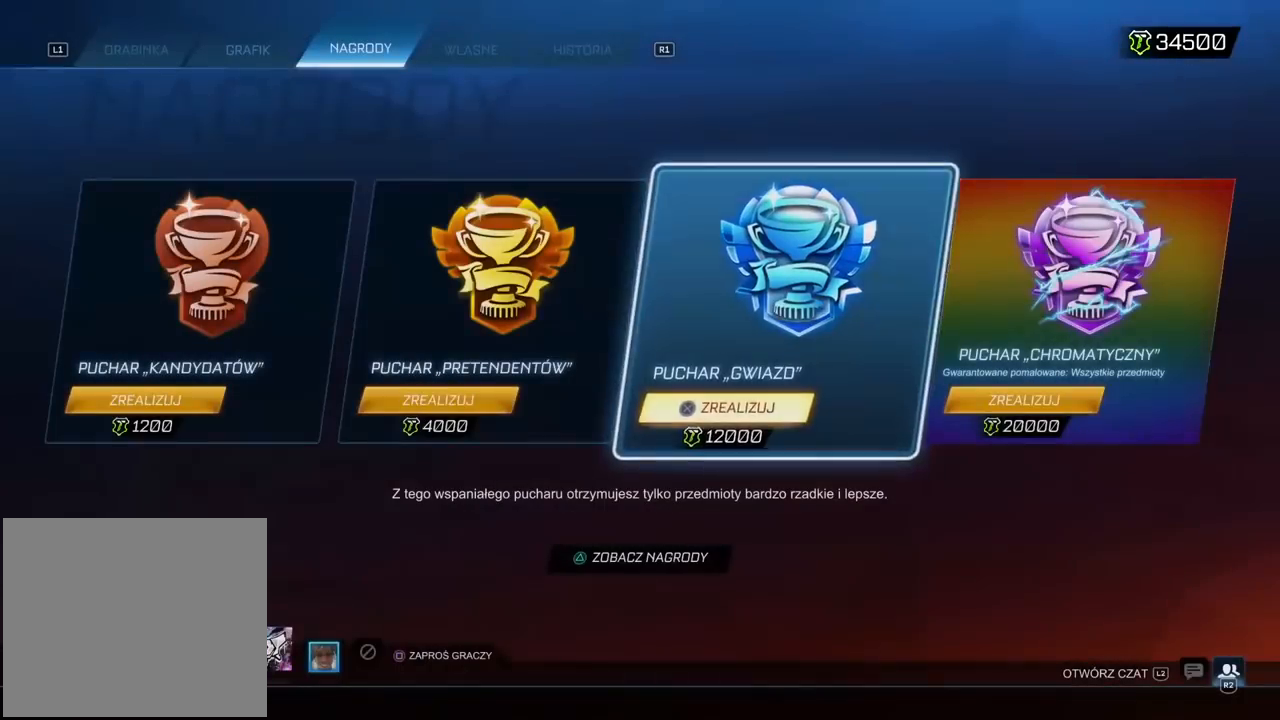
{"dt_ms": 500, "buttons": [], "left_stick": "center", "right_stick": "center"}
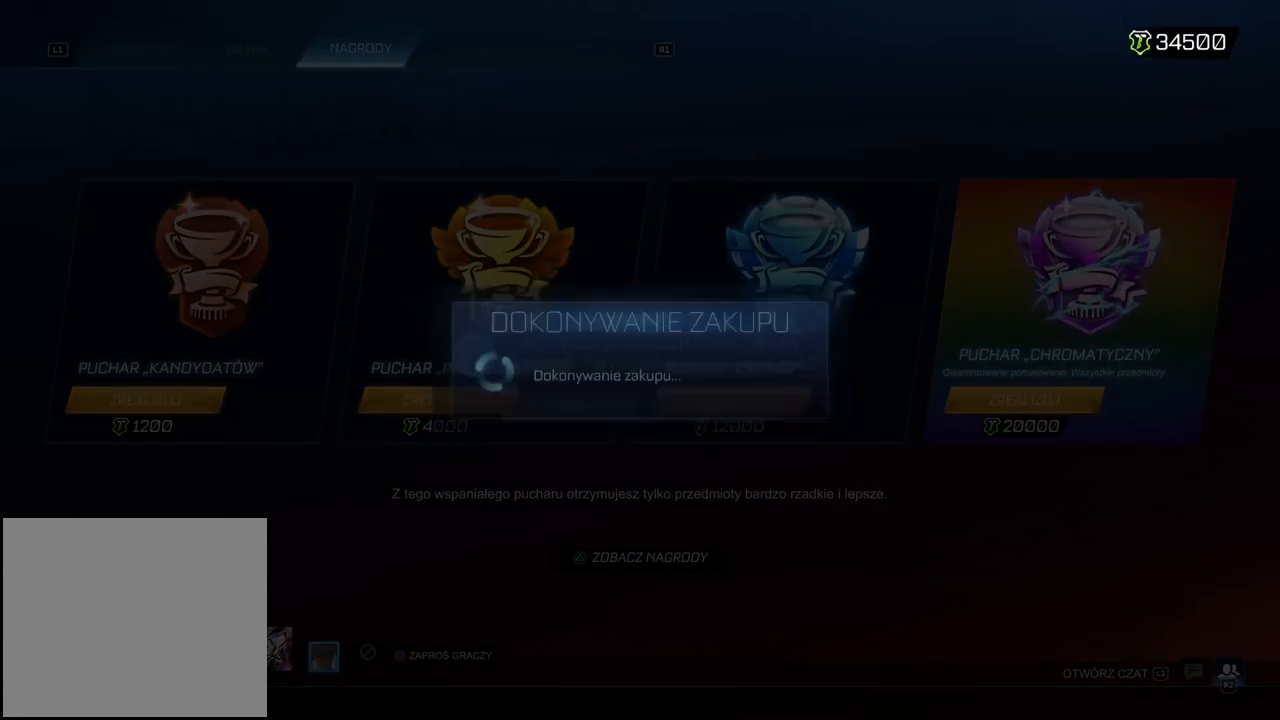
{"dt_ms": 500, "buttons": [], "left_stick": "center", "right_stick": "center", "events": []}
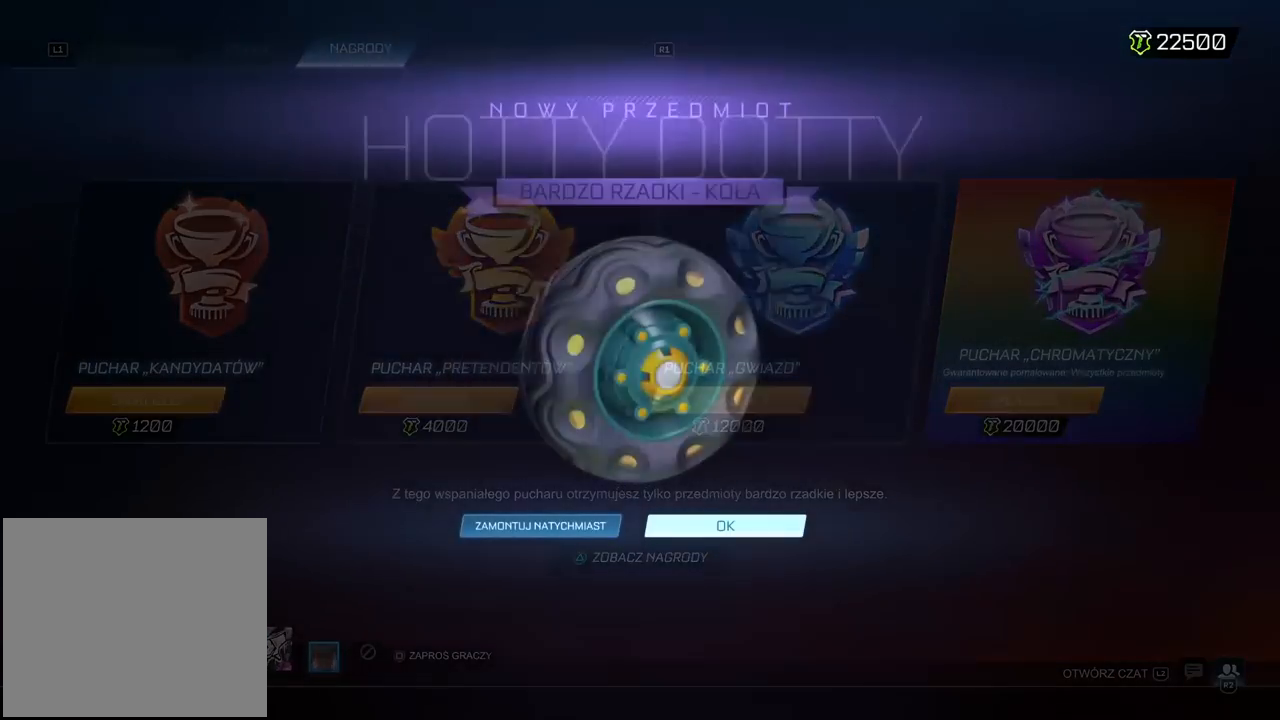
{"dt_ms": 500, "buttons": [], "left_stick": "center", "right_stick": "center", "events": []}
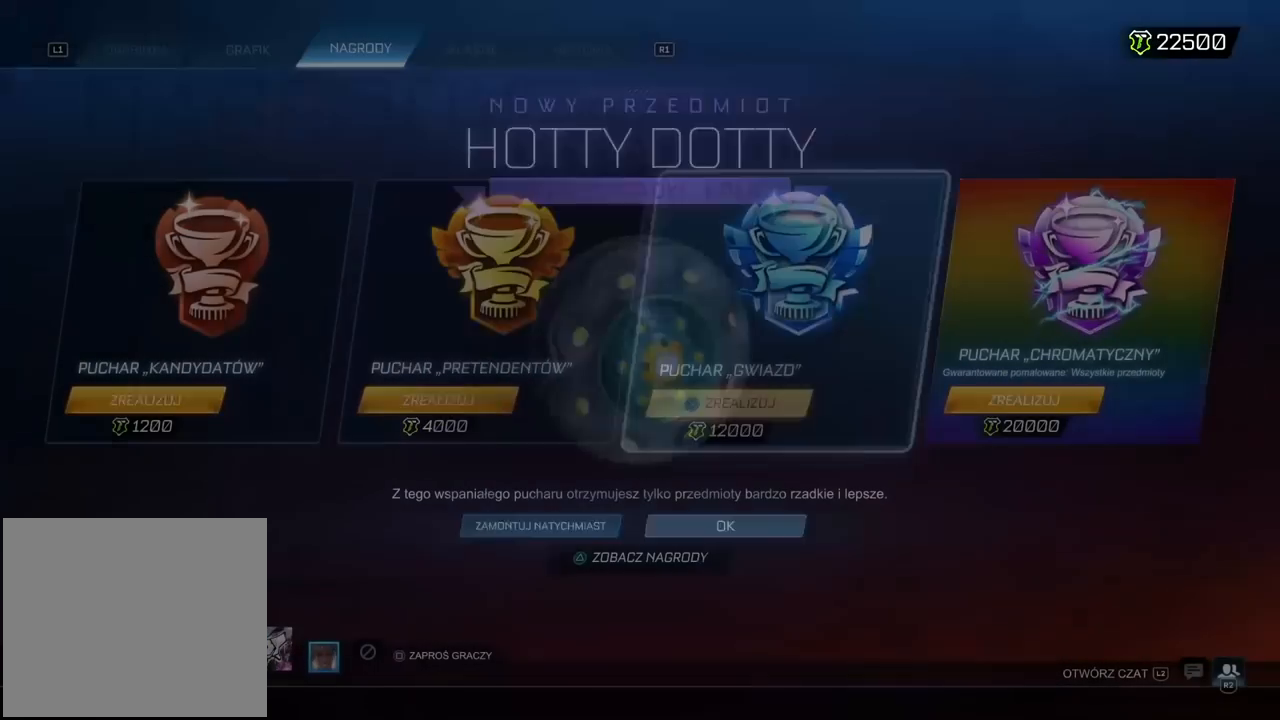
{"dt_ms": 500, "buttons": [], "left_stick": "center", "right_stick": "center"}
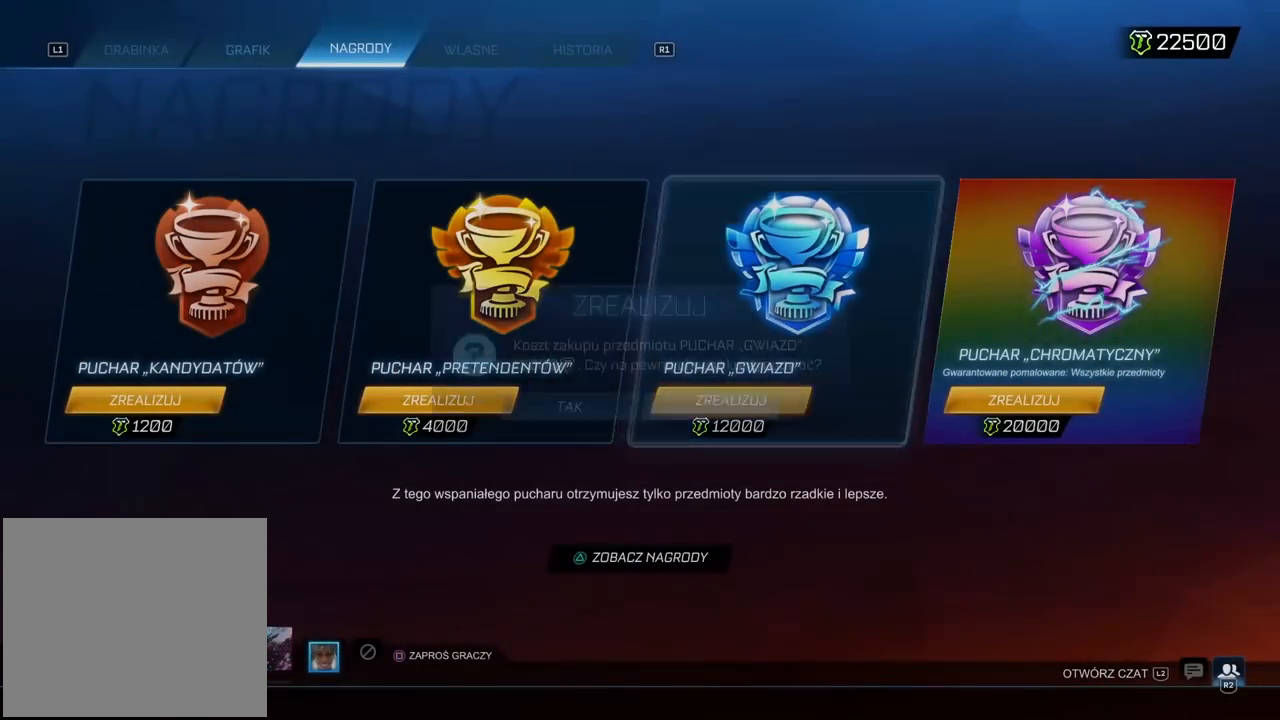
{"dt_ms": 500, "buttons": [], "left_stick": "center", "right_stick": "center", "events": [[33, "DPAD_LEFT", "down"], [150, "DPAD_LEFT", "up"]]}
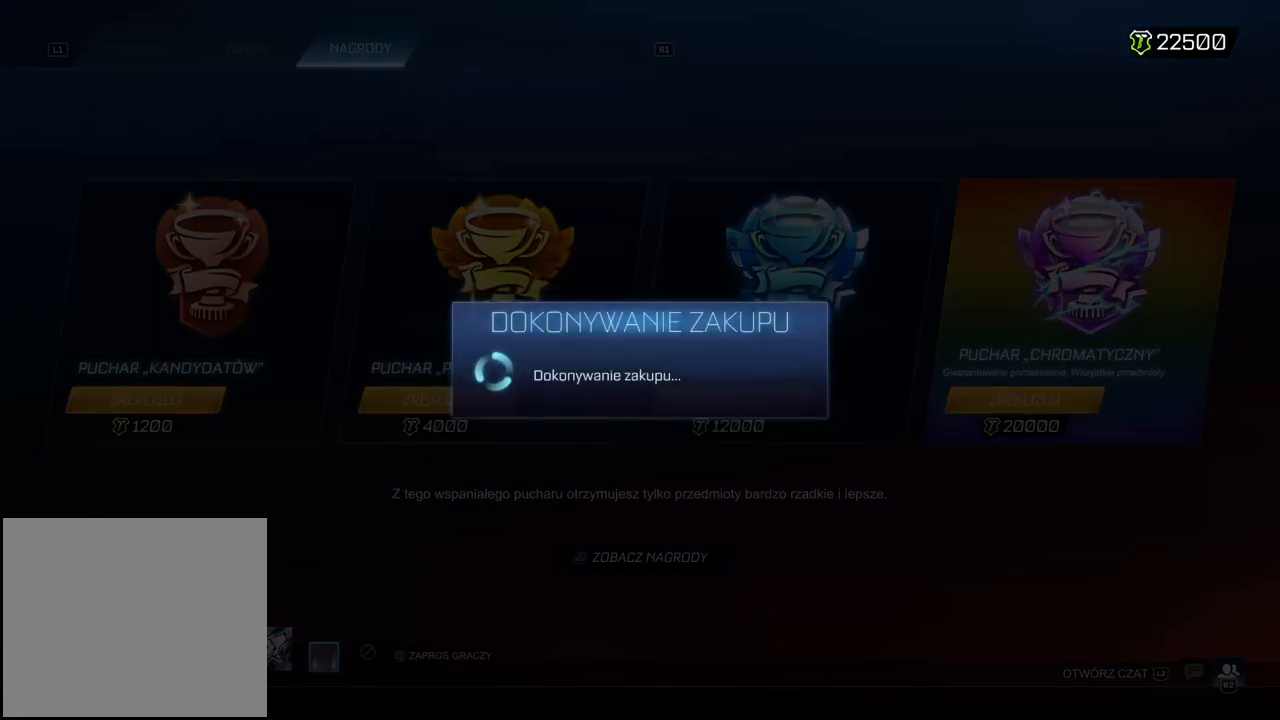
{"dt_ms": 500, "buttons": [], "left_stick": "center", "right_stick": "center", "events": []}
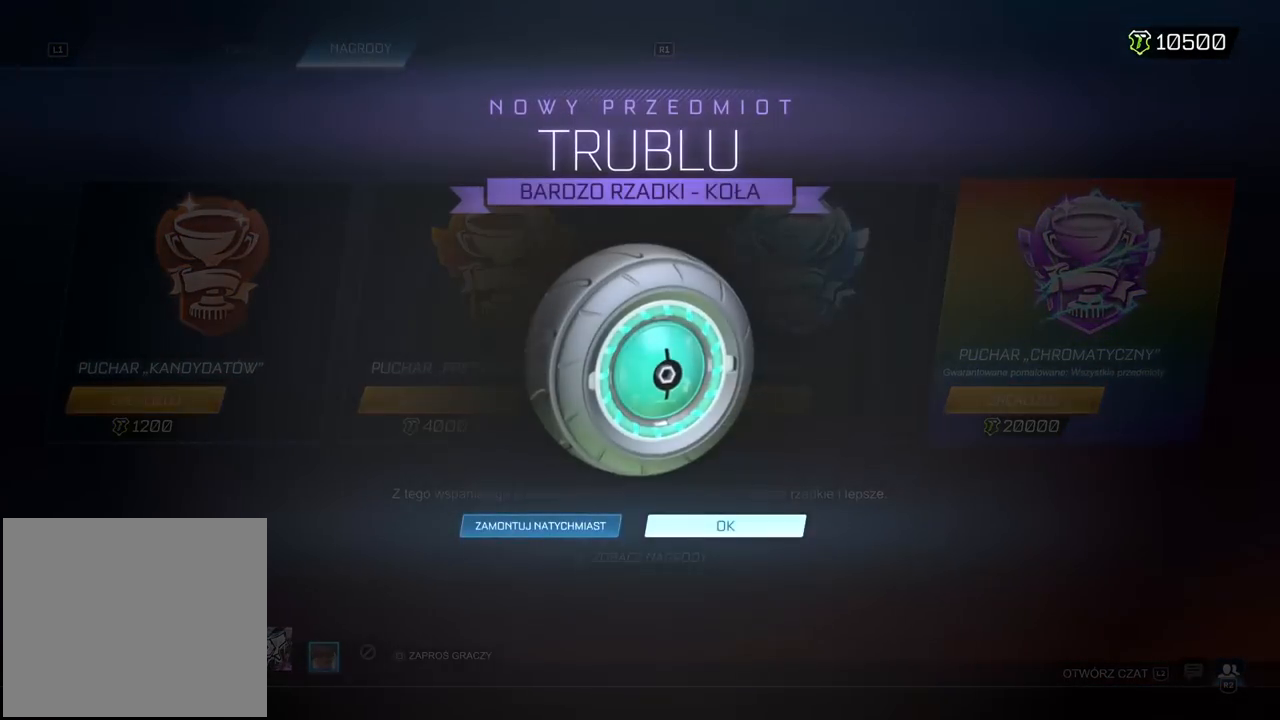
{"dt_ms": 500, "buttons": ["DPAD_LEFT"], "left_stick": "center", "right_stick": "center", "events": [[400, "DPAD_LEFT", "down"]]}
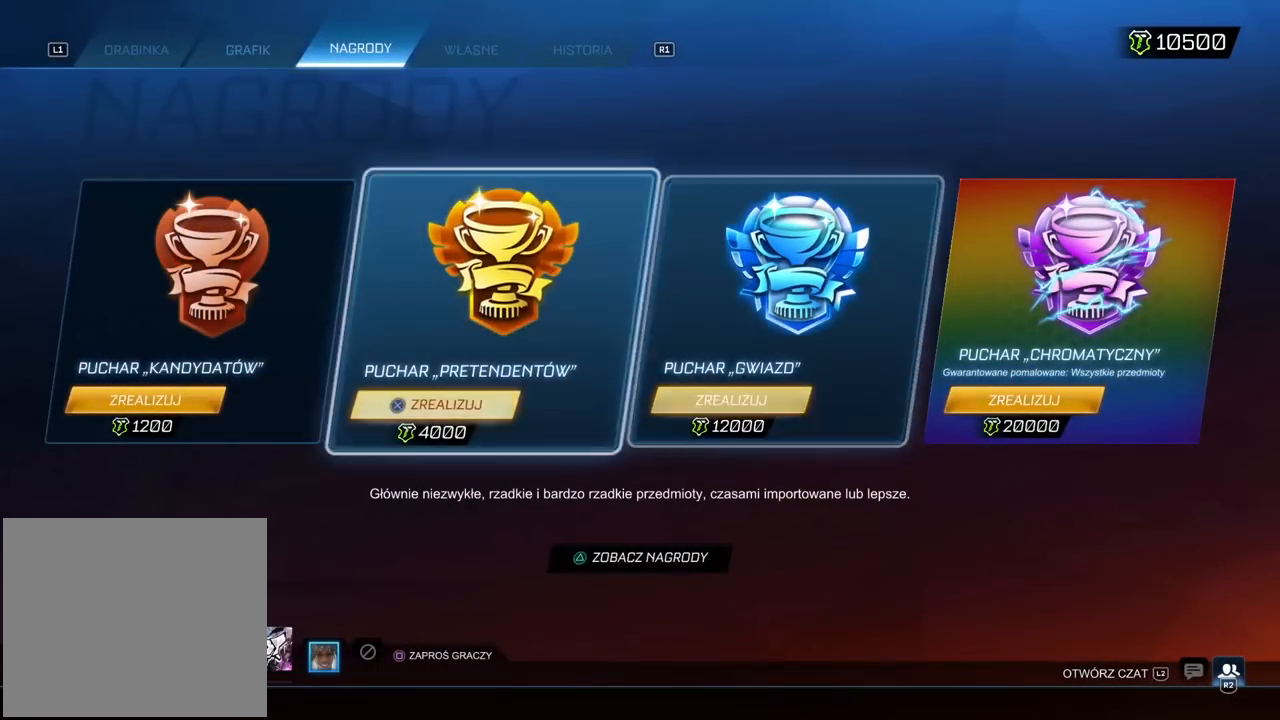
{"dt_ms": 500, "buttons": [], "left_stick": "center", "right_stick": "center"}
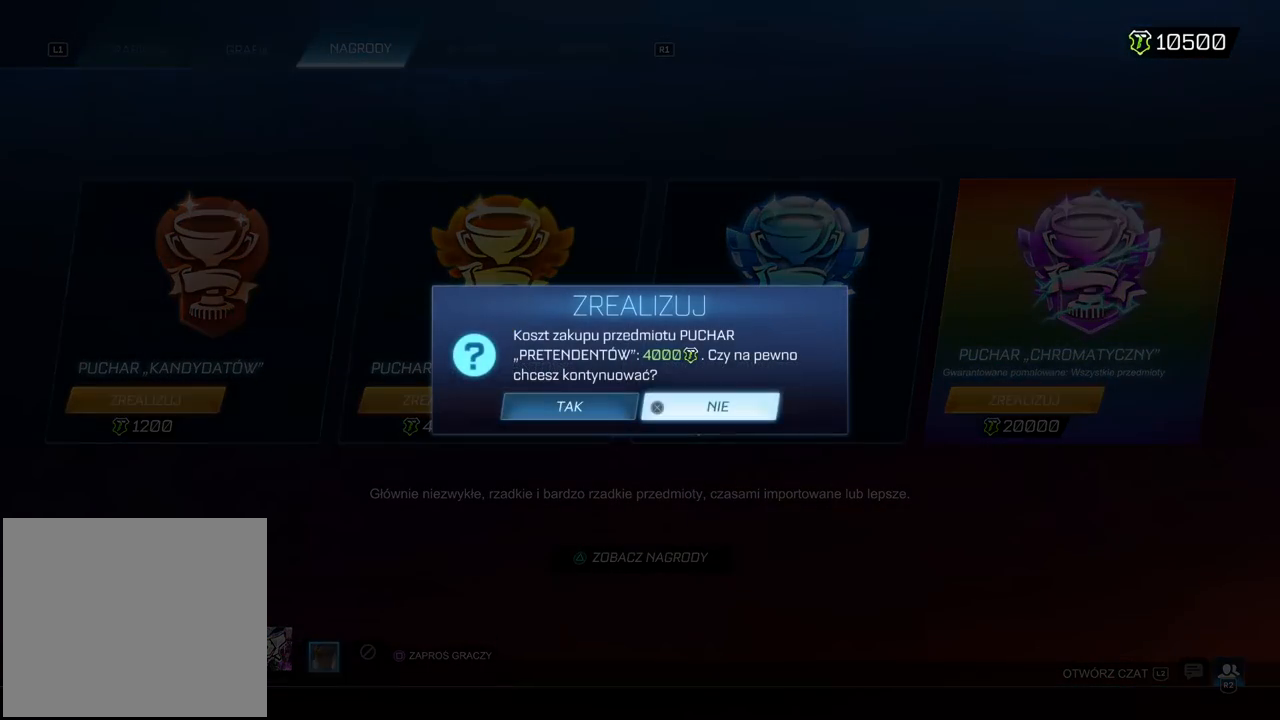
{"dt_ms": 500, "buttons": [], "left_stick": "center", "right_stick": "center", "events": [[133, "DPAD_LEFT", "down"], [267, "DPAD_LEFT", "up"]]}
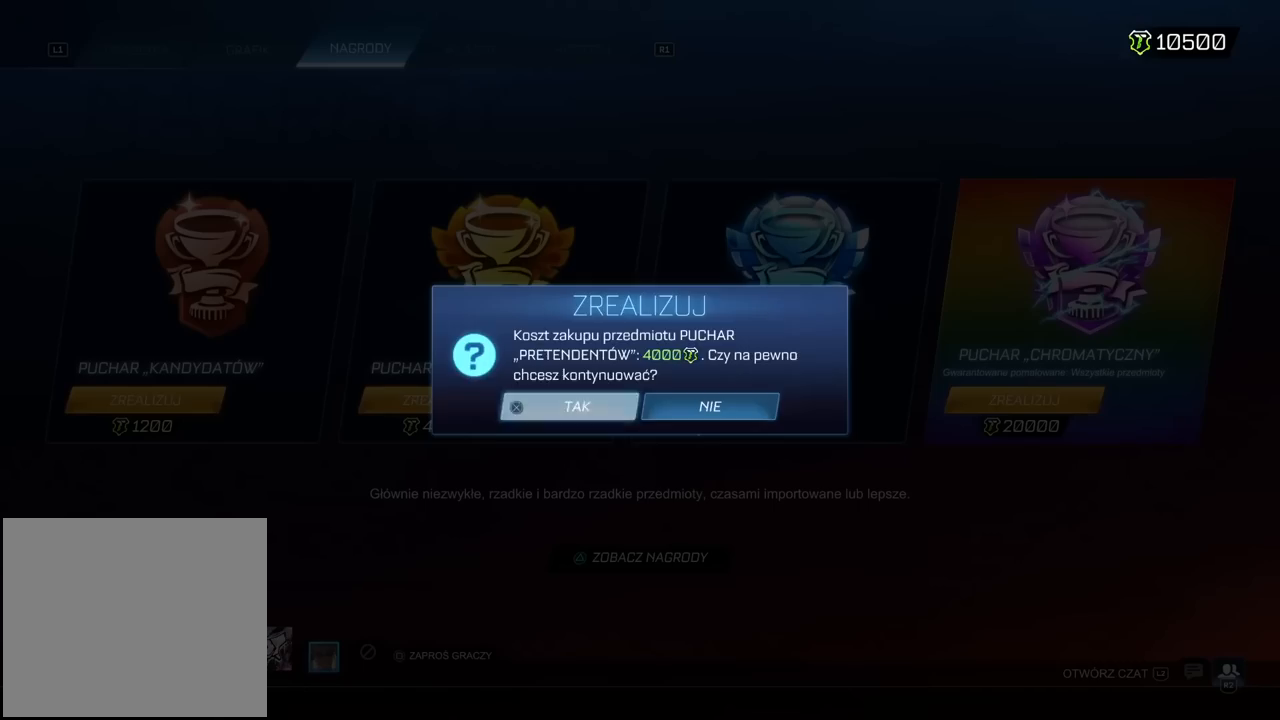
{"dt_ms": 500, "buttons": [], "left_stick": "center", "right_stick": "center", "events": []}
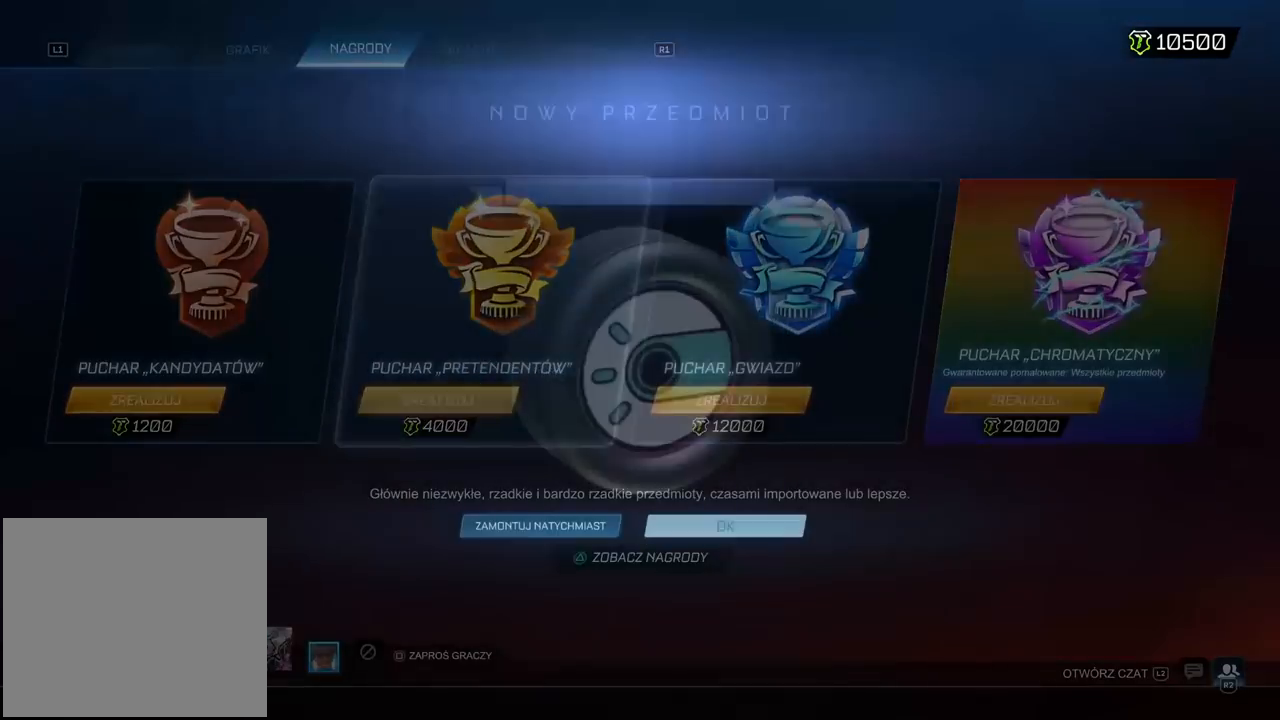
{"dt_ms": 500, "buttons": [], "left_stick": "center", "right_stick": "center", "events": []}
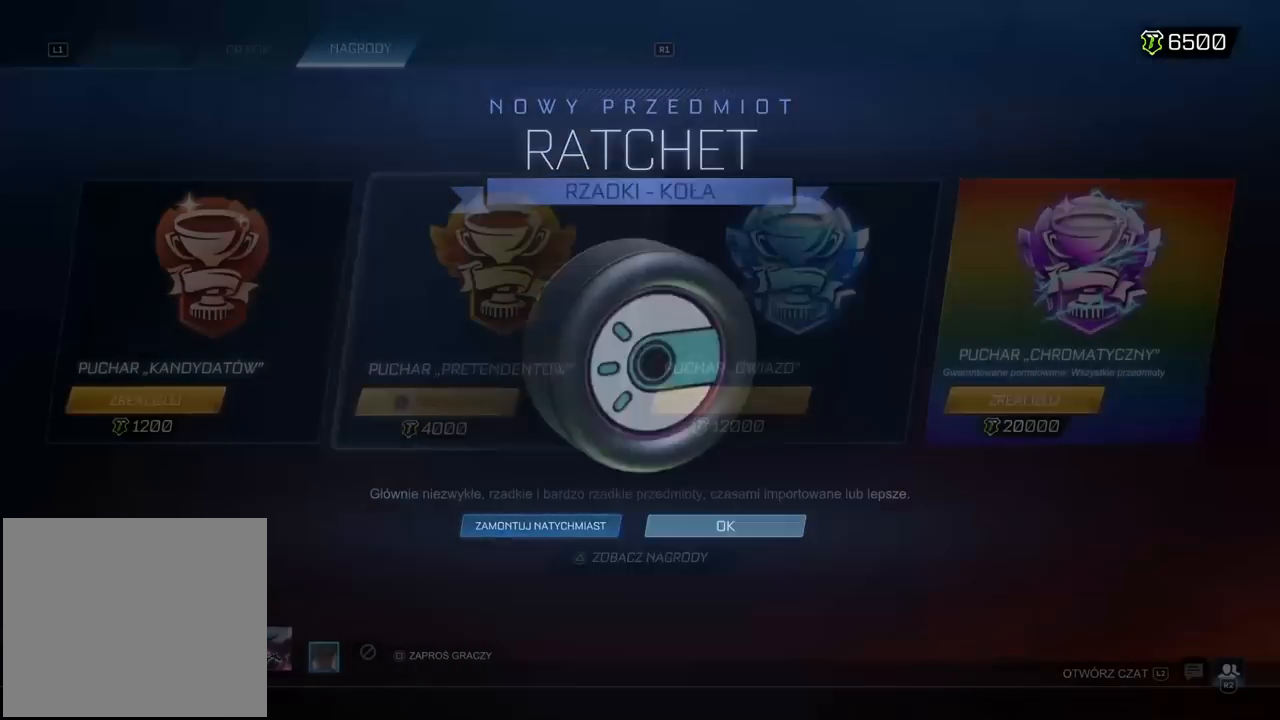
{"dt_ms": 500, "buttons": ["DPAD_LEFT"], "left_stick": "center", "right_stick": "center", "events": [[433, "DPAD_LEFT", "down"]]}
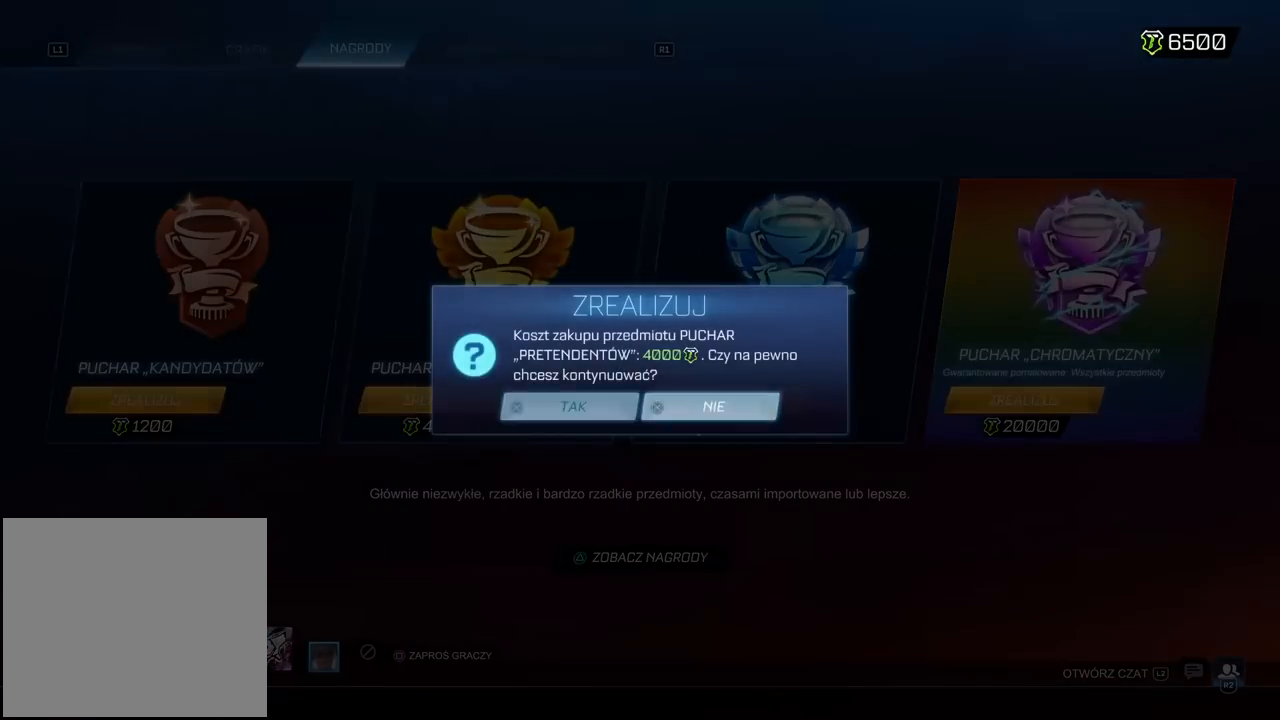
{"dt_ms": 500, "buttons": [], "left_stick": "center", "right_stick": "center", "events": [[50, "DPAD_LEFT", "up"]]}
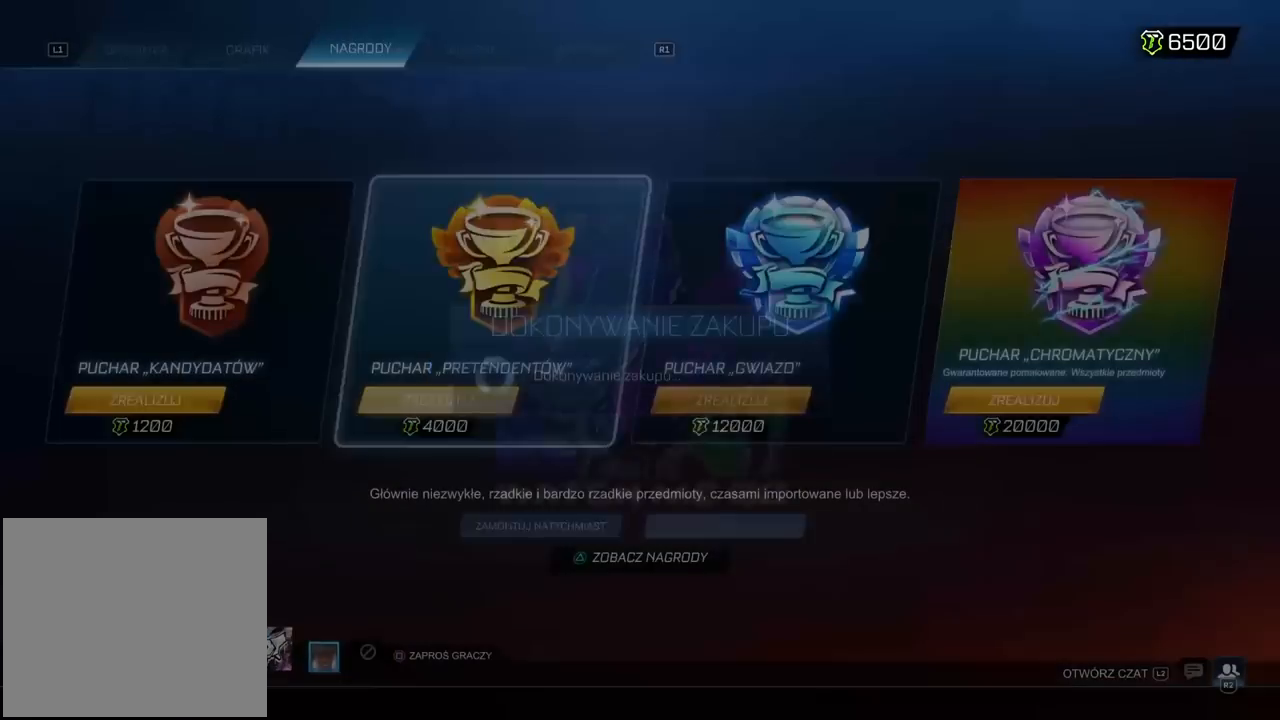
{"dt_ms": 500, "buttons": [], "left_stick": "center", "right_stick": "center", "events": []}
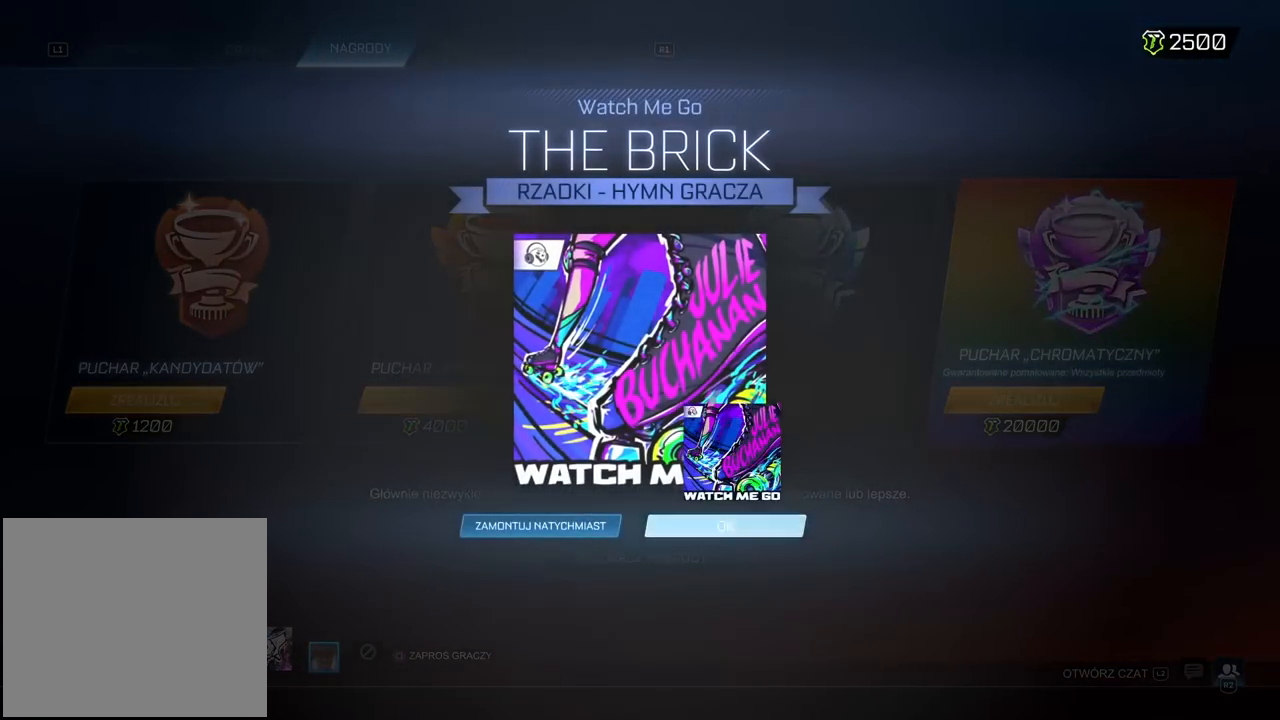
{"dt_ms": 1000, "buttons": [], "left_stick": "center", "right_stick": "center"}
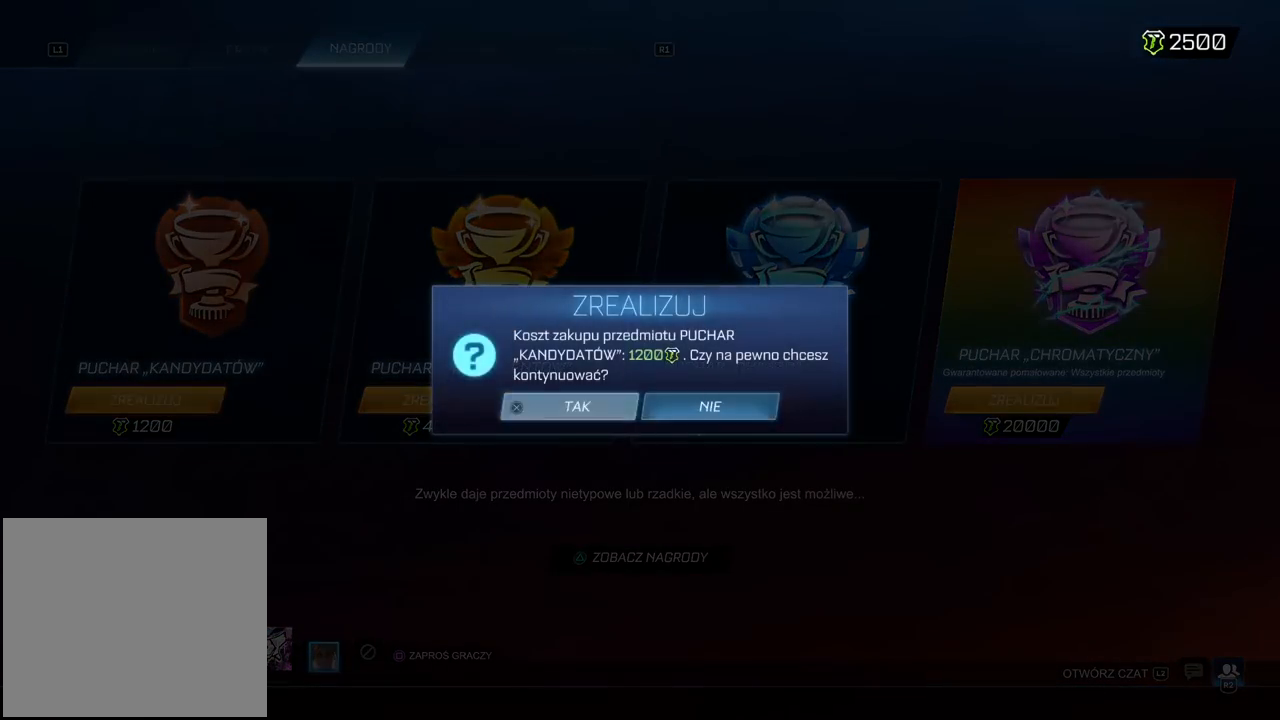
{"dt_ms": 500, "buttons": [], "left_stick": "center", "right_stick": "center", "events": []}
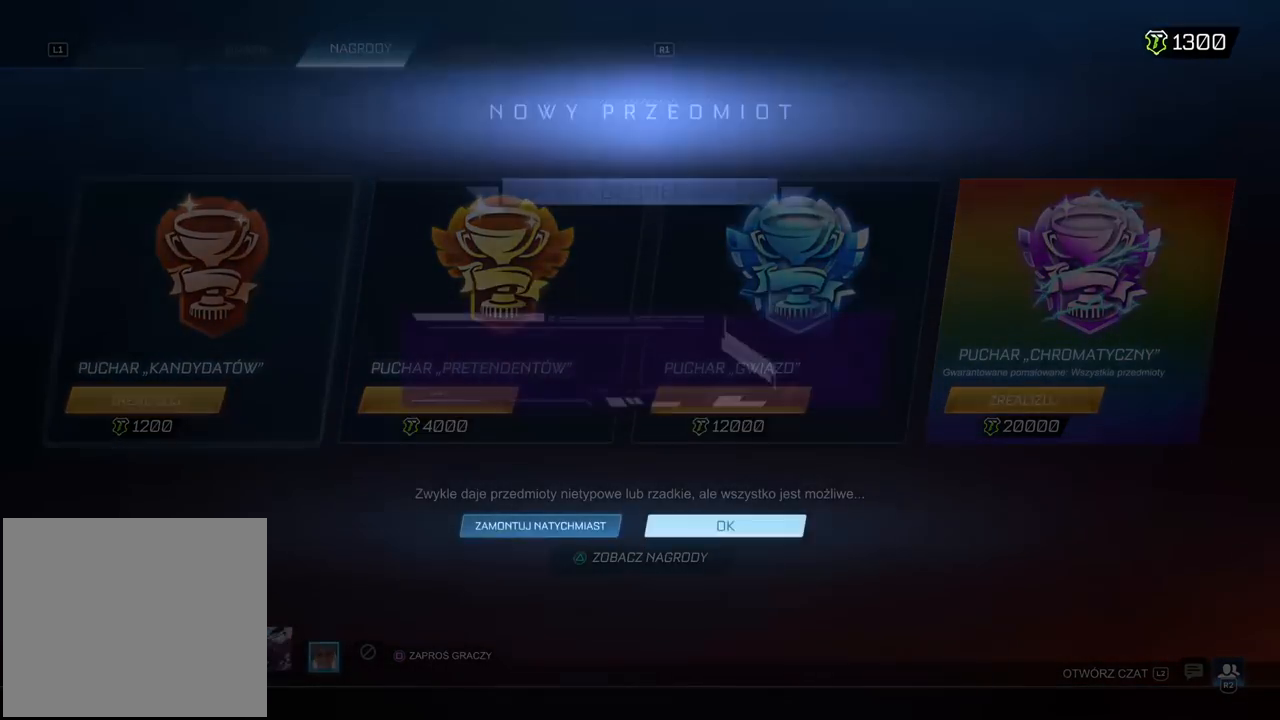
{"dt_ms": 500, "buttons": [], "left_stick": "center", "right_stick": "center", "events": []}
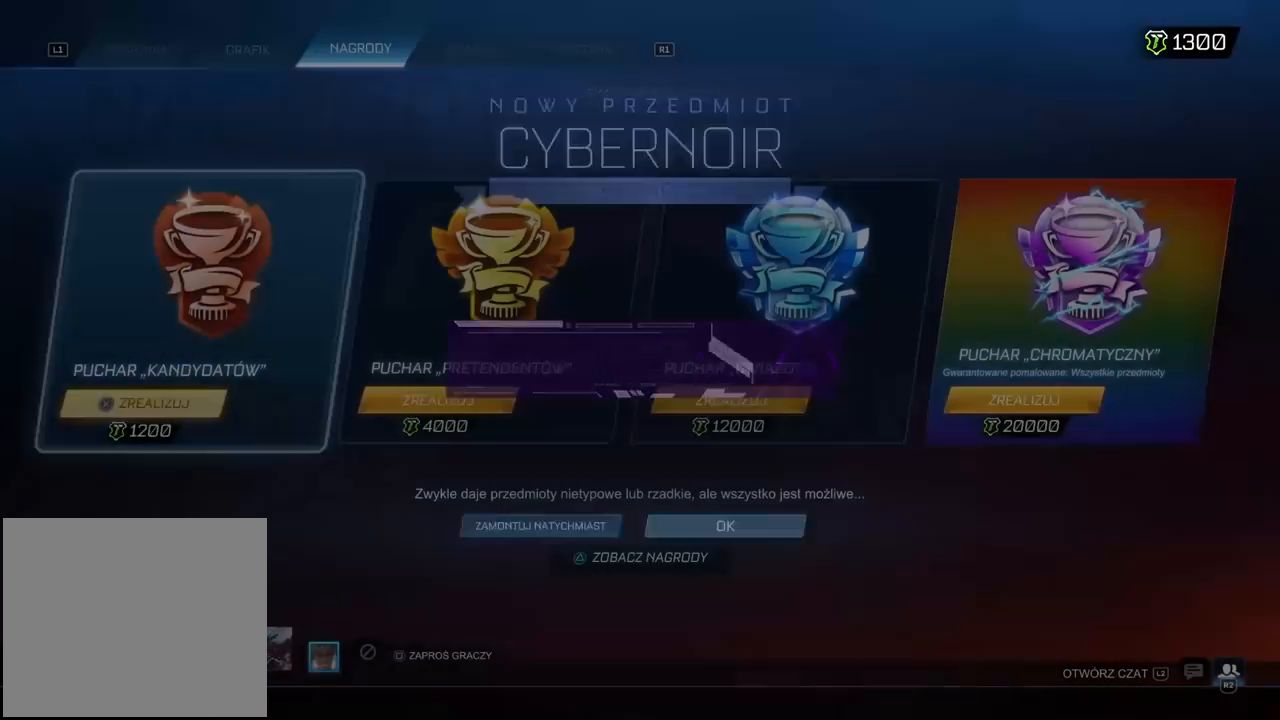
{"dt_ms": 500, "buttons": [], "left_stick": "center", "right_stick": "center"}
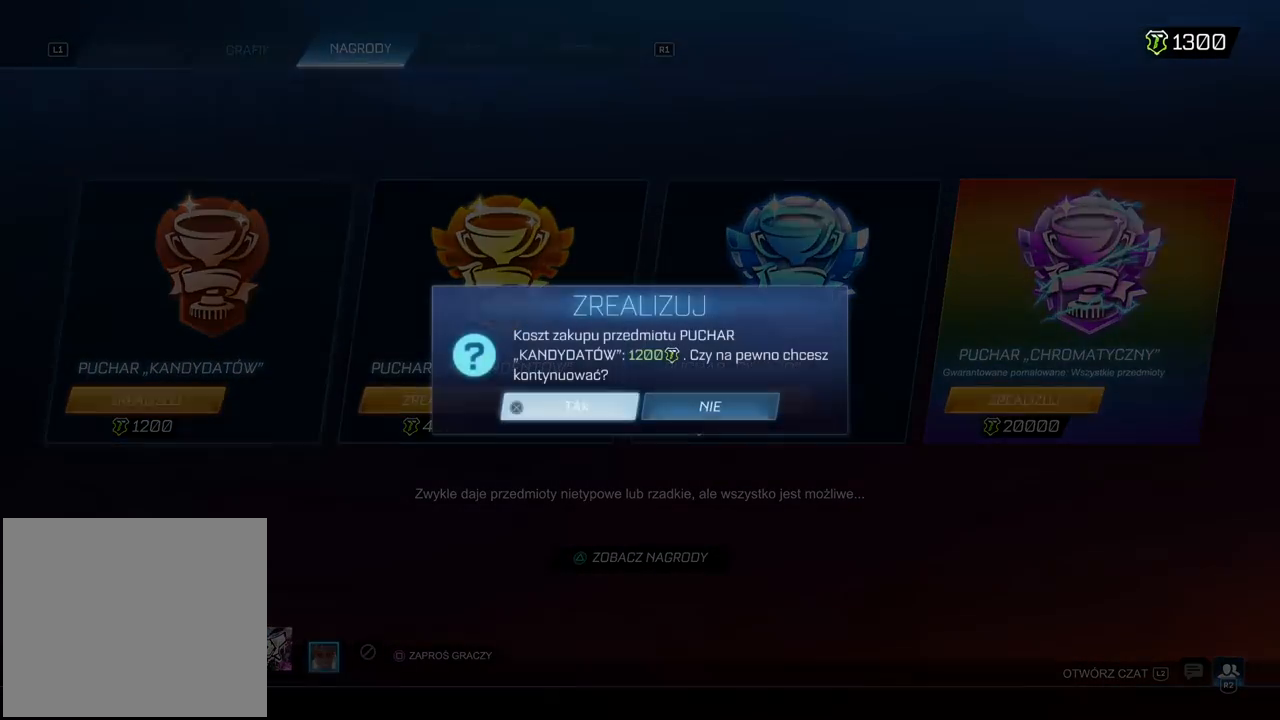
{"dt_ms": 500, "buttons": [], "left_stick": "center", "right_stick": "center", "events": []}
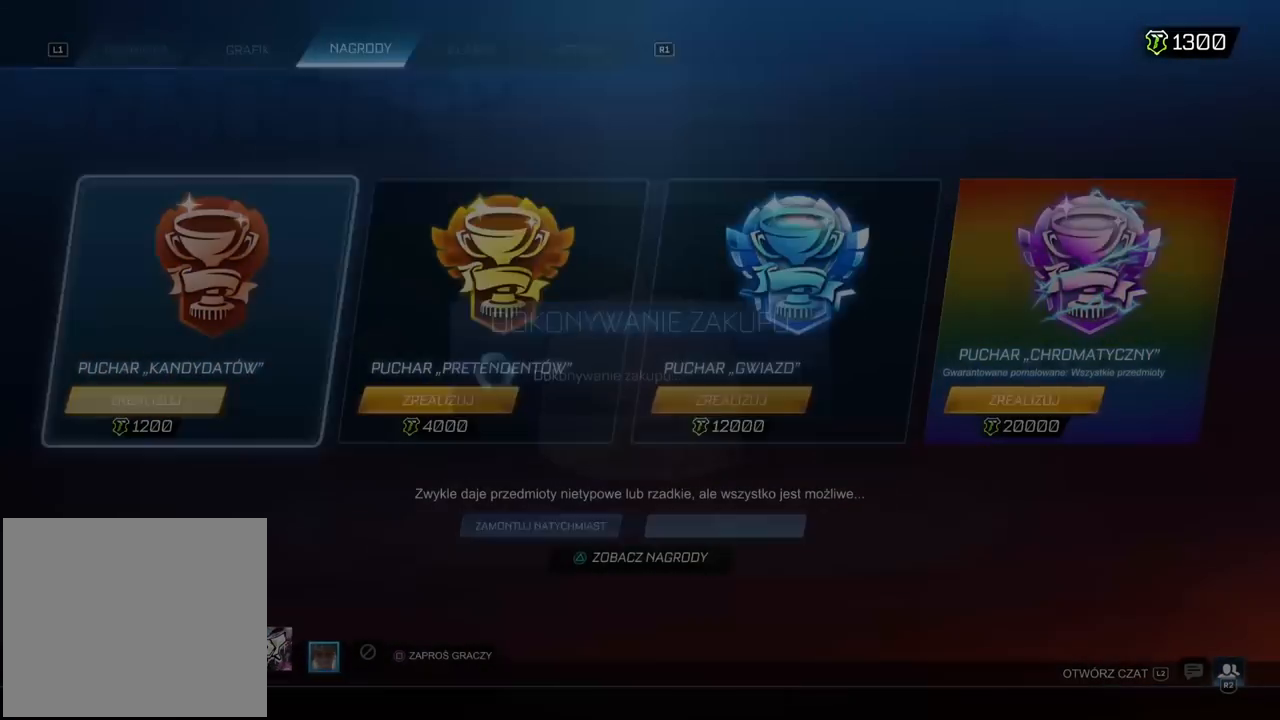
{"dt_ms": 500, "buttons": [], "left_stick": "center", "right_stick": "center", "events": []}
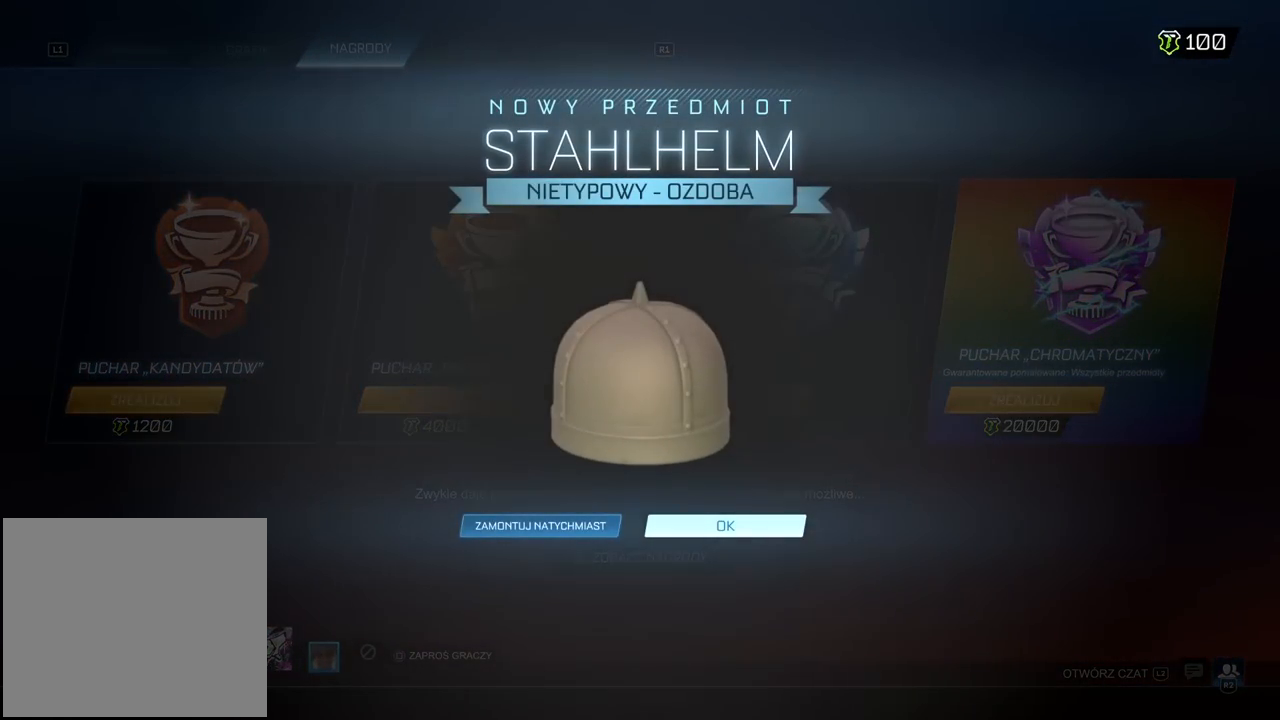
{"dt_ms": 500, "buttons": [], "left_stick": "center", "right_stick": "center", "events": []}
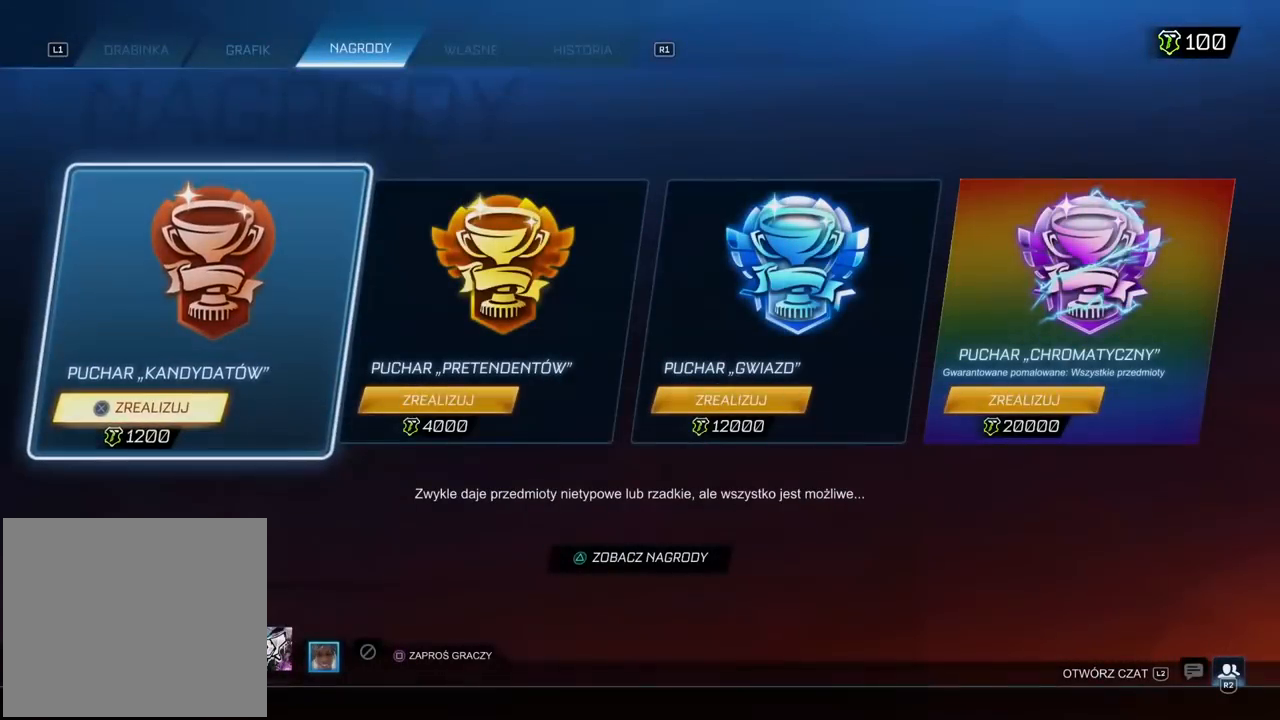
{"dt_ms": 500, "buttons": ["DPAD_RIGHT"], "left_stick": "center", "right_stick": "center", "events": [[233, "DPAD_RIGHT", "down"], [350, "DPAD_RIGHT", "up"], [467, "DPAD_RIGHT", "down"]]}
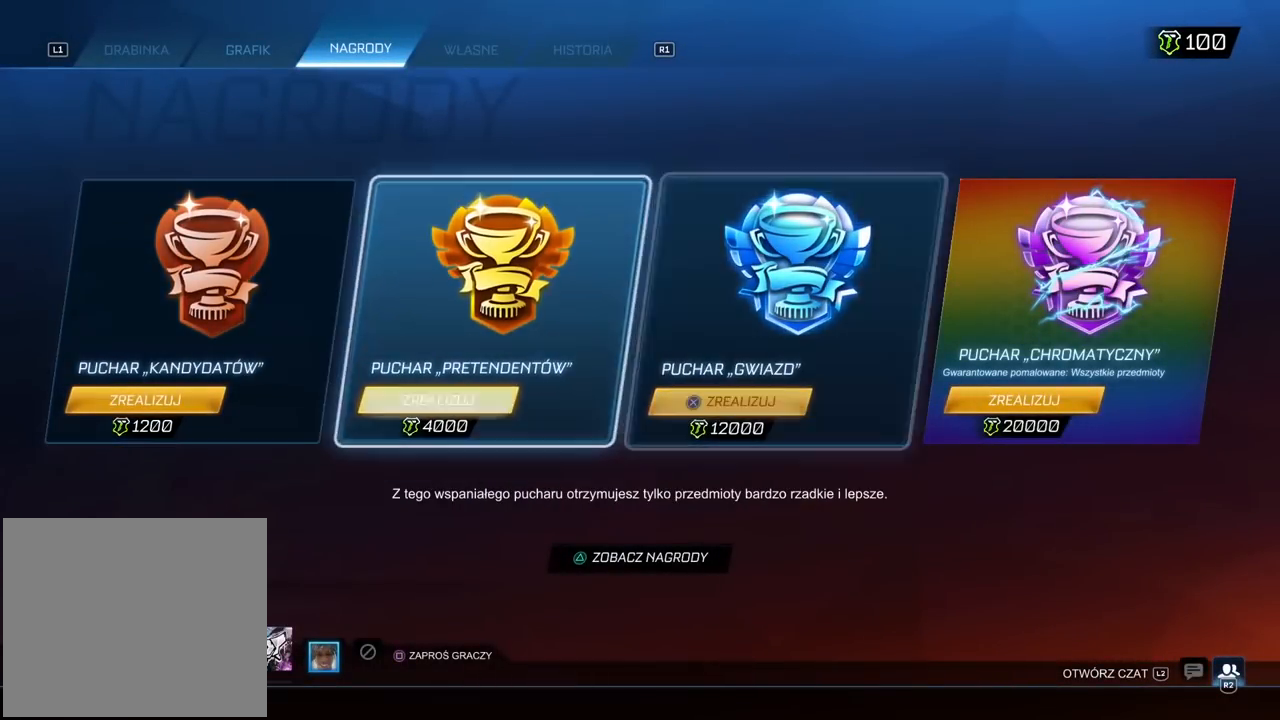
{"dt_ms": 500, "buttons": [], "left_stick": "center", "right_stick": "center", "events": [[33, "DPAD_RIGHT", "up"], [150, "DPAD_RIGHT", "down"], [233, "DPAD_RIGHT", "up"]]}